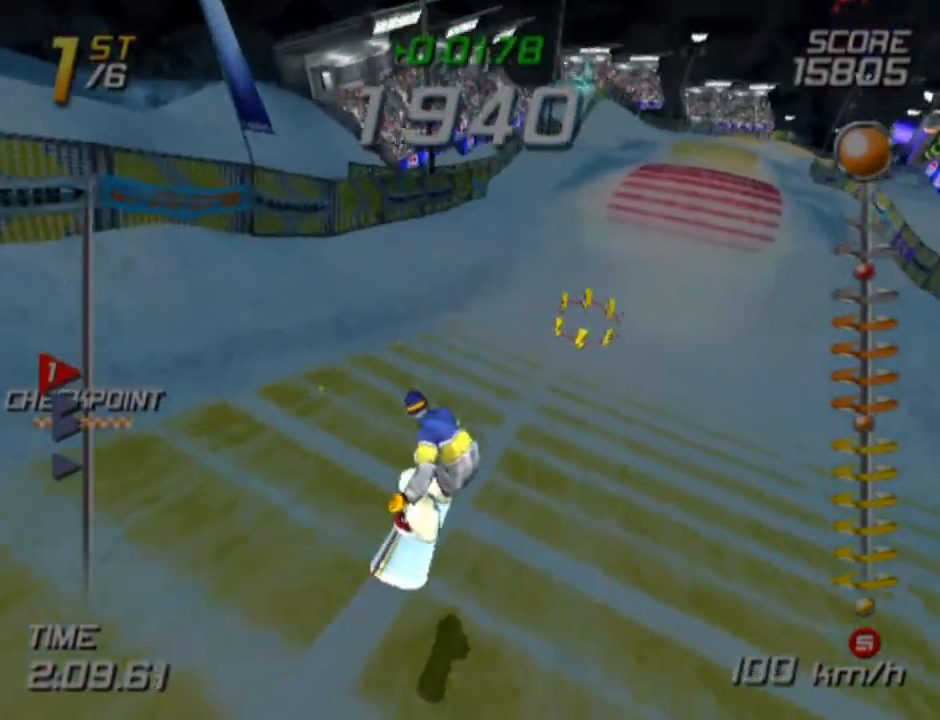
Gameplay with a controller (PlayStation layout); each line is a JSON object with the inputs held at the frame after it. "events" lists button and stick changes between this image and that frame as [ms after this image, input, new state], when the widget could be followed in between.
{"buttons": [], "left_stick": "right", "right_stick": "center", "events": [[17, "left_stick", "center"], [83, "left_stick", "right"], [317, "left_stick", "center"], [450, "left_stick", "right"]]}
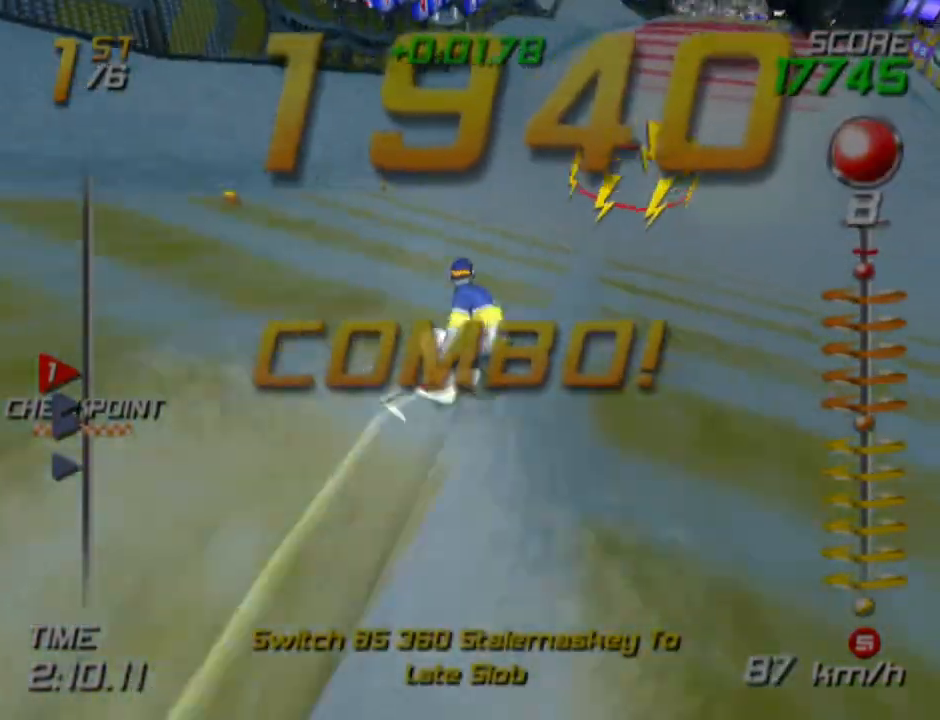
{"buttons": ["SQUARE"], "left_stick": "left", "right_stick": "center", "events": [[233, "SQUARE", "down"], [317, "left_stick", "up-left"], [383, "left_stick", "left"]]}
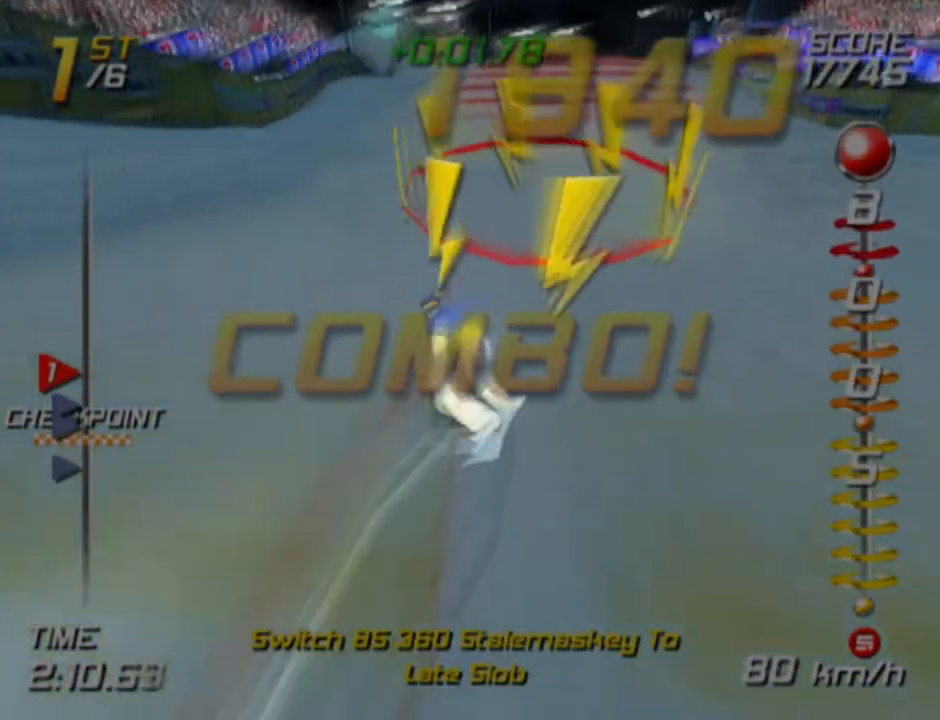
{"buttons": ["SQUARE"], "left_stick": "right", "right_stick": "center", "events": [[117, "left_stick", "center"], [283, "left_stick", "right"]]}
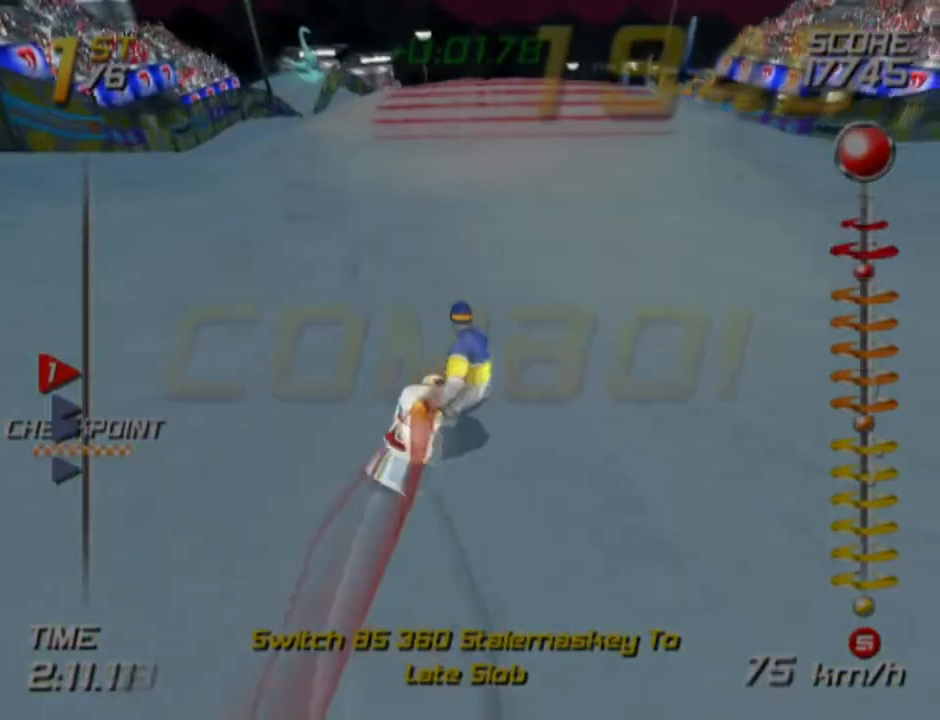
{"buttons": ["SQUARE"], "left_stick": "right", "right_stick": "center", "events": [[33, "left_stick", "center"], [233, "left_stick", "up-left"], [433, "left_stick", "right"]]}
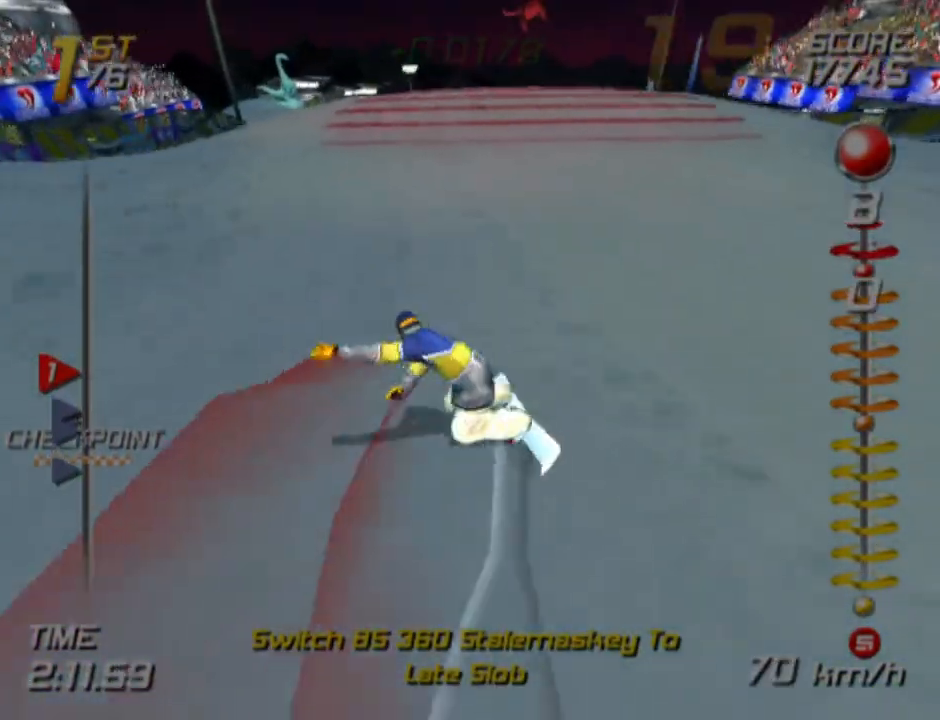
{"buttons": ["SQUARE"], "left_stick": "up", "right_stick": "center", "events": [[83, "left_stick", "up"], [250, "left_stick", "center"], [400, "left_stick", "up"]]}
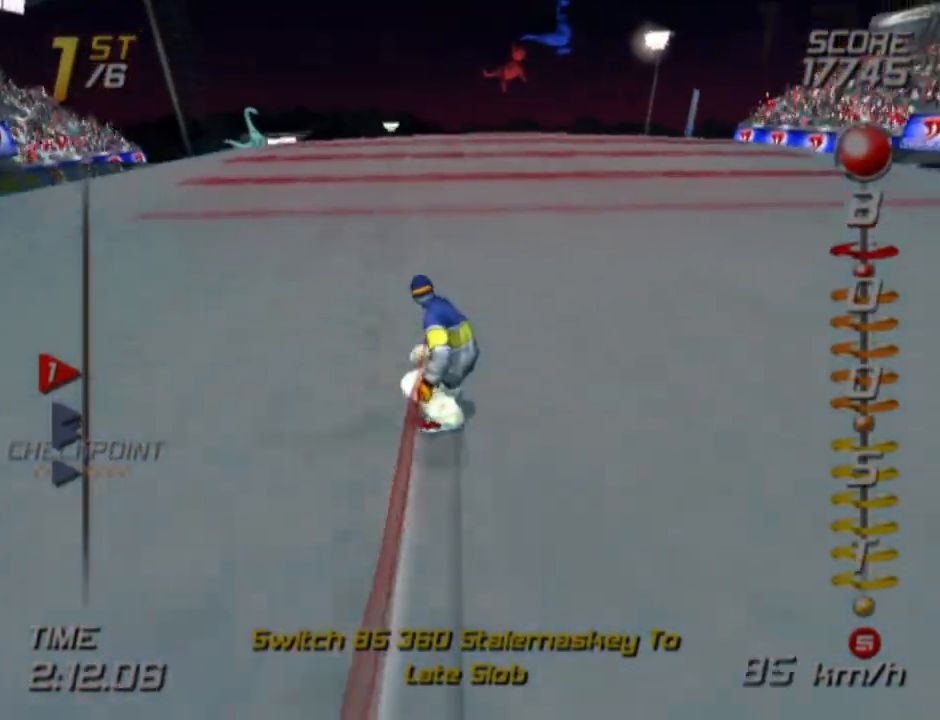
{"buttons": ["SQUARE"], "left_stick": "up", "right_stick": "center", "events": []}
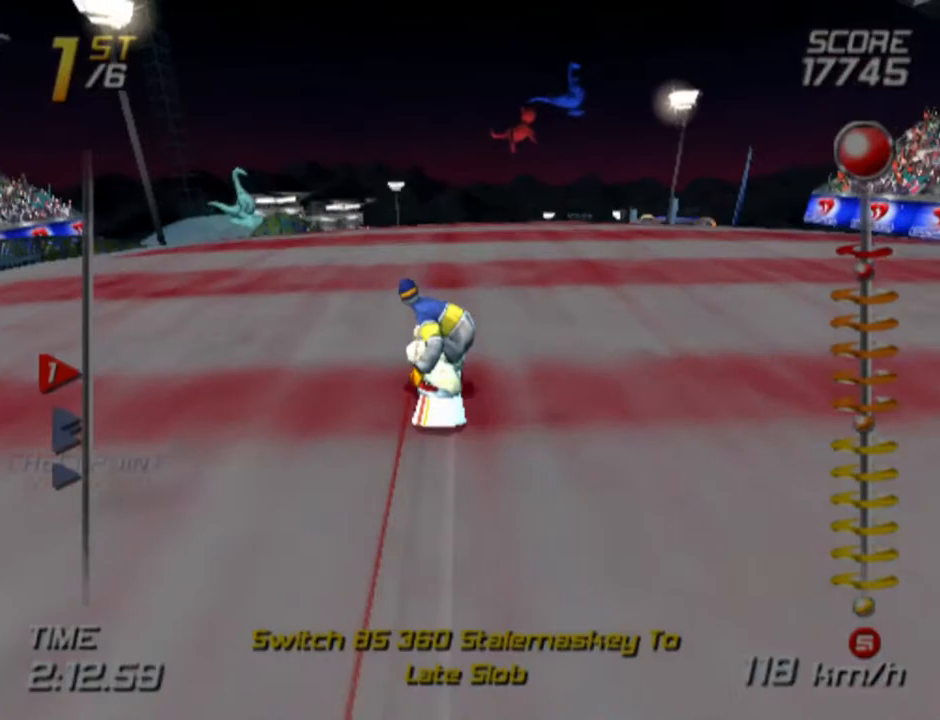
{"buttons": ["SQUARE"], "left_stick": "up", "right_stick": "center", "events": []}
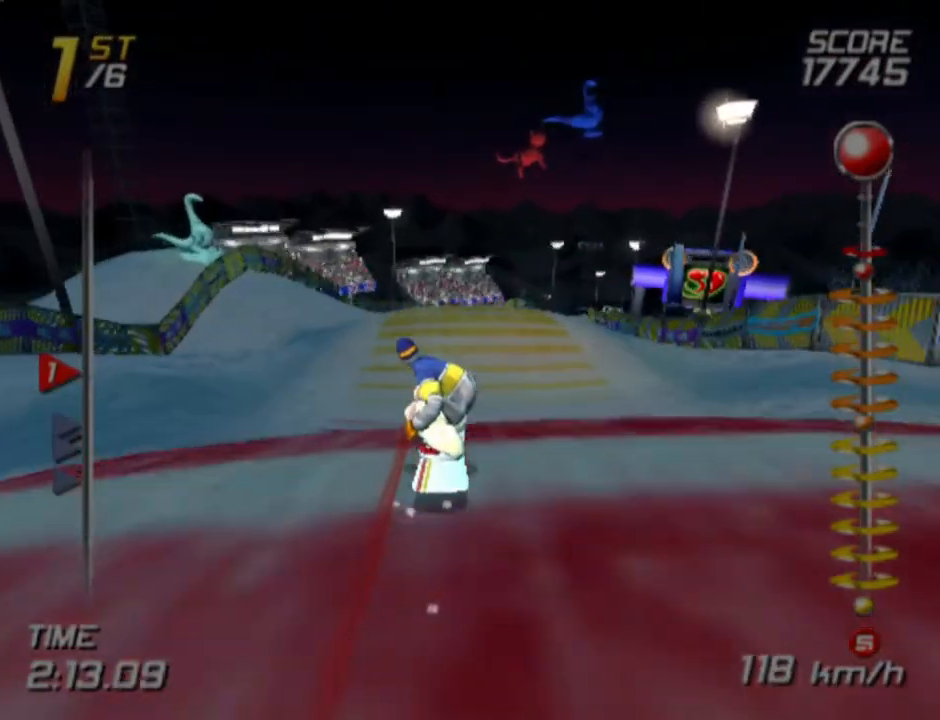
{"buttons": ["SQUARE"], "left_stick": "center", "right_stick": "center", "events": [[250, "left_stick", "center"]]}
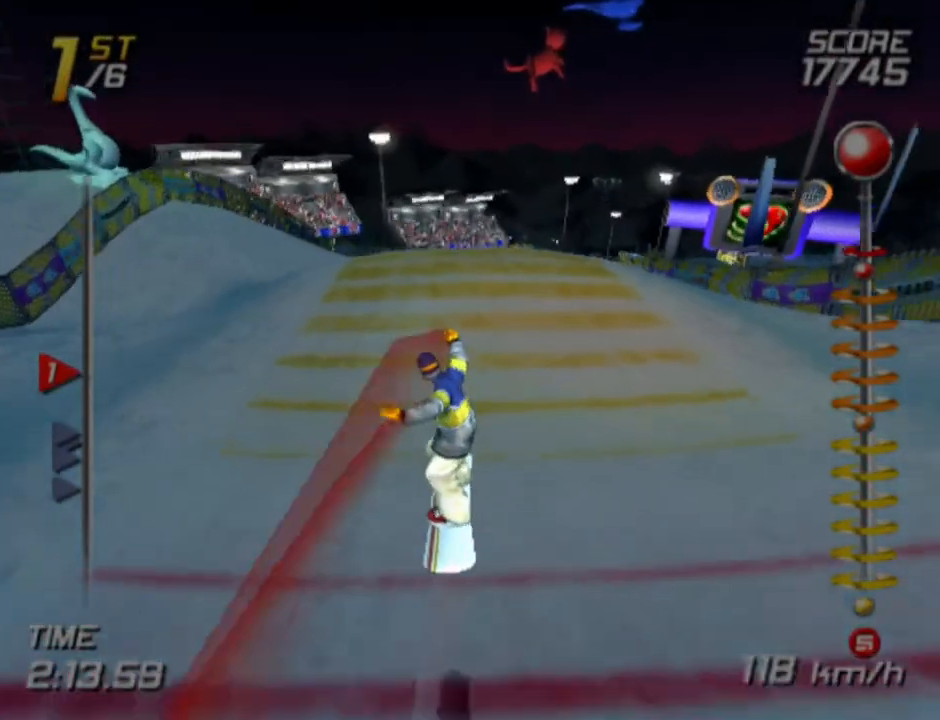
{"buttons": ["SQUARE"], "left_stick": "up", "right_stick": "center", "events": [[317, "left_stick", "up-left"], [400, "left_stick", "up"]]}
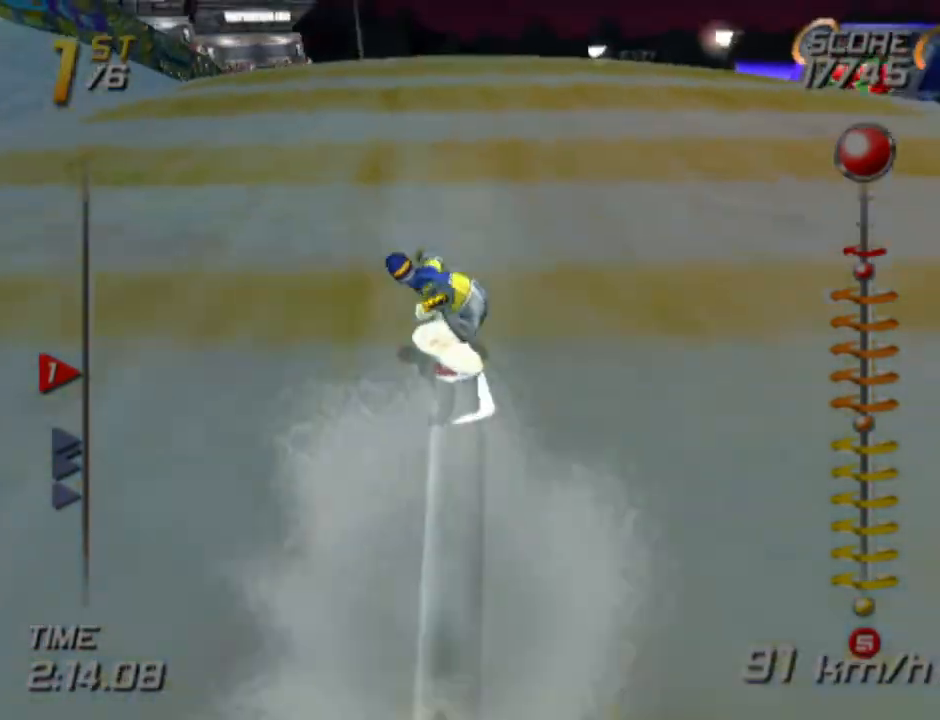
{"buttons": ["SQUARE"], "left_stick": "up", "right_stick": "center", "events": []}
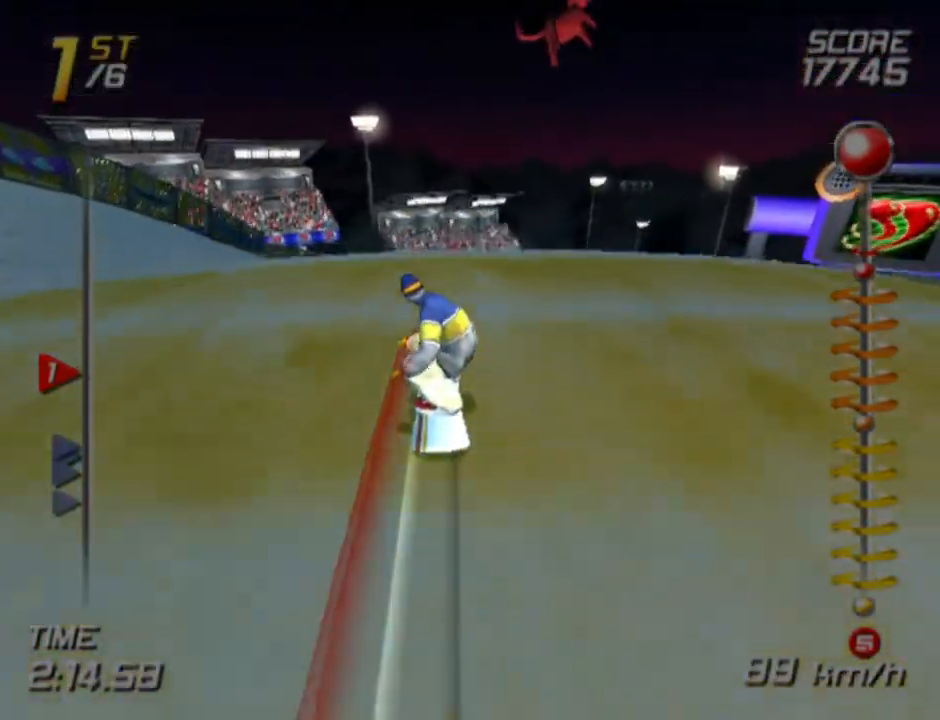
{"buttons": ["SQUARE"], "left_stick": "center", "right_stick": "center", "events": [[500, "left_stick", "center"]]}
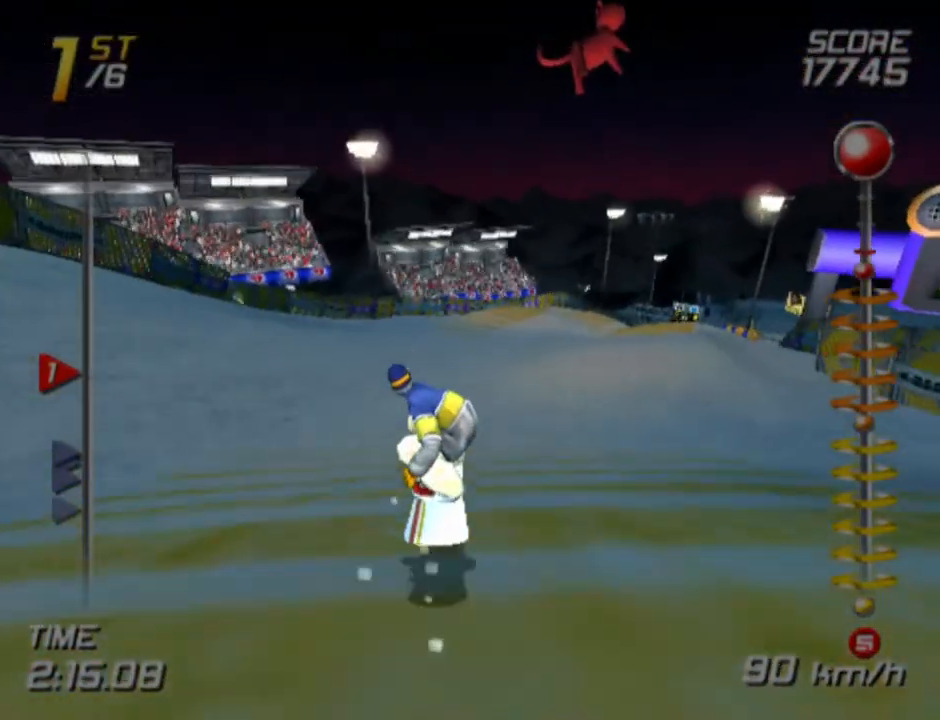
{"buttons": ["SQUARE"], "left_stick": "up", "right_stick": "center", "events": [[400, "left_stick", "up"]]}
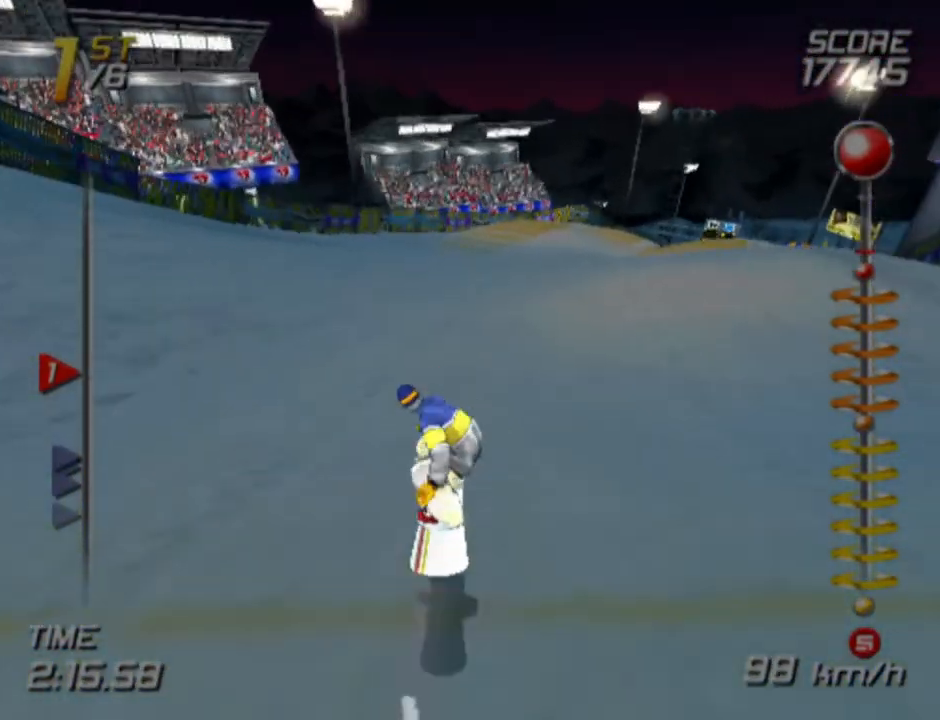
{"buttons": ["SQUARE"], "left_stick": "up-right", "right_stick": "center", "events": [[467, "left_stick", "up-right"]]}
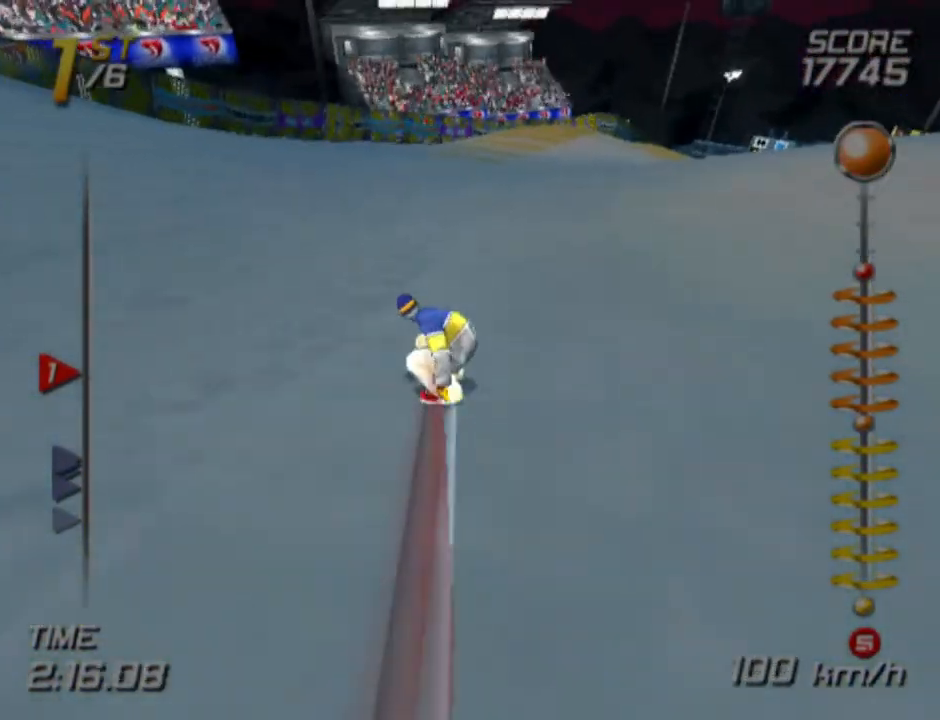
{"buttons": ["SQUARE"], "left_stick": "up", "right_stick": "center", "events": [[233, "left_stick", "up"]]}
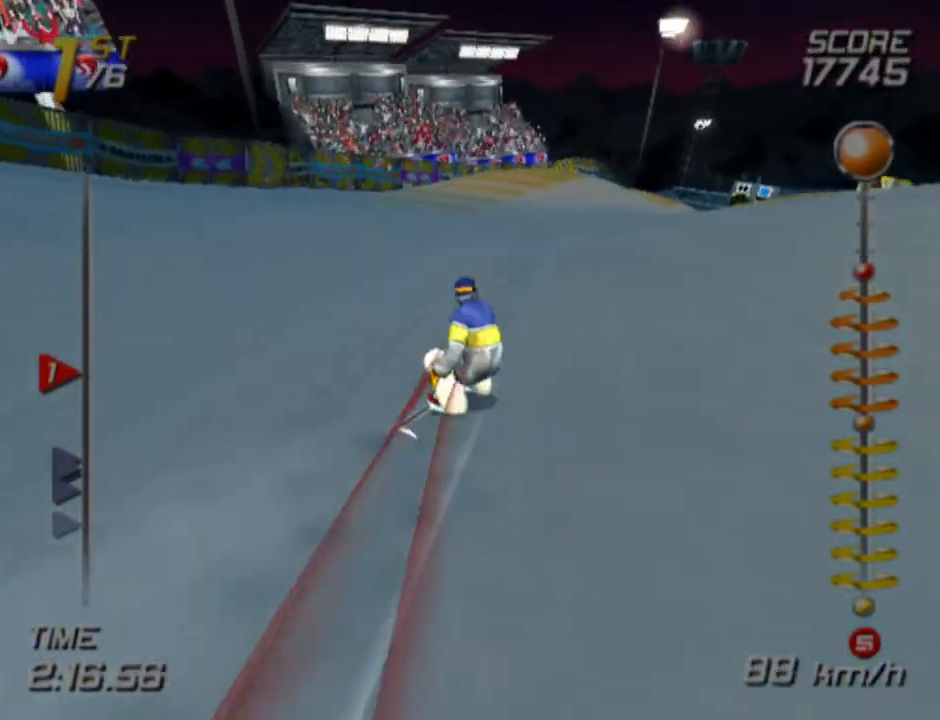
{"buttons": ["SQUARE"], "left_stick": "up", "right_stick": "center", "events": [[167, "left_stick", "up-right"], [350, "left_stick", "up"]]}
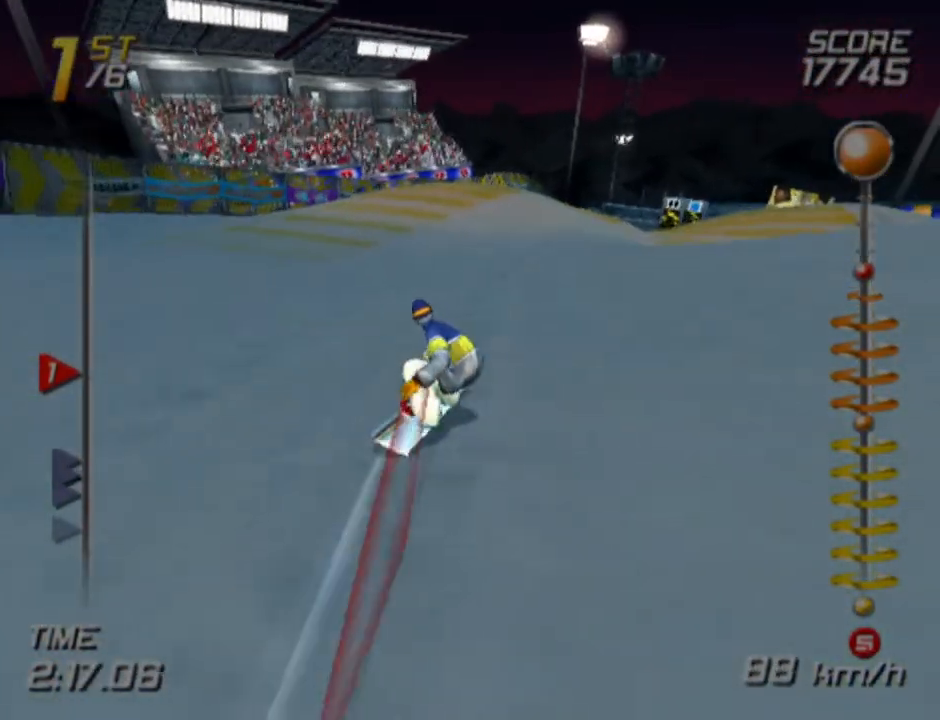
{"buttons": ["SQUARE"], "left_stick": "up-right", "right_stick": "center", "events": [[400, "left_stick", "up-right"]]}
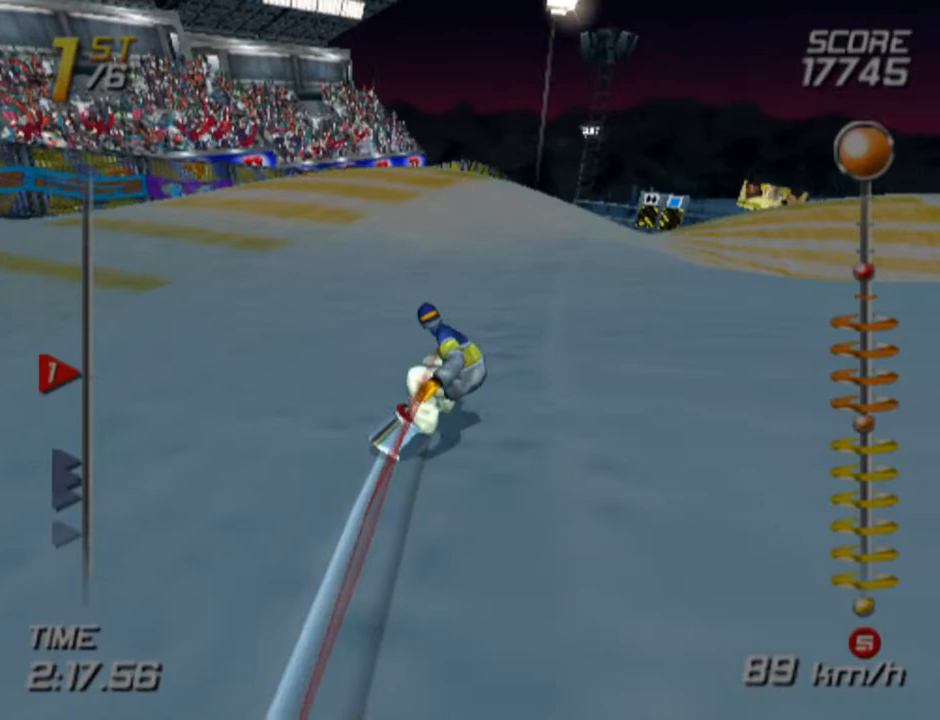
{"buttons": ["SQUARE"], "left_stick": "up-right", "right_stick": "center", "events": []}
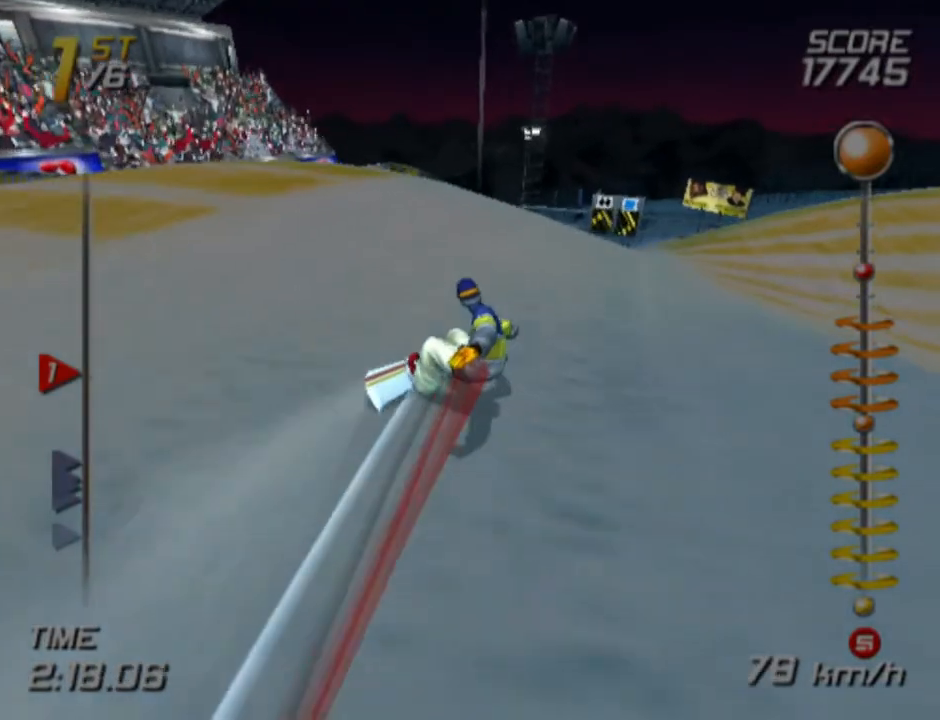
{"buttons": ["SQUARE"], "left_stick": "up", "right_stick": "center", "events": [[33, "left_stick", "up"]]}
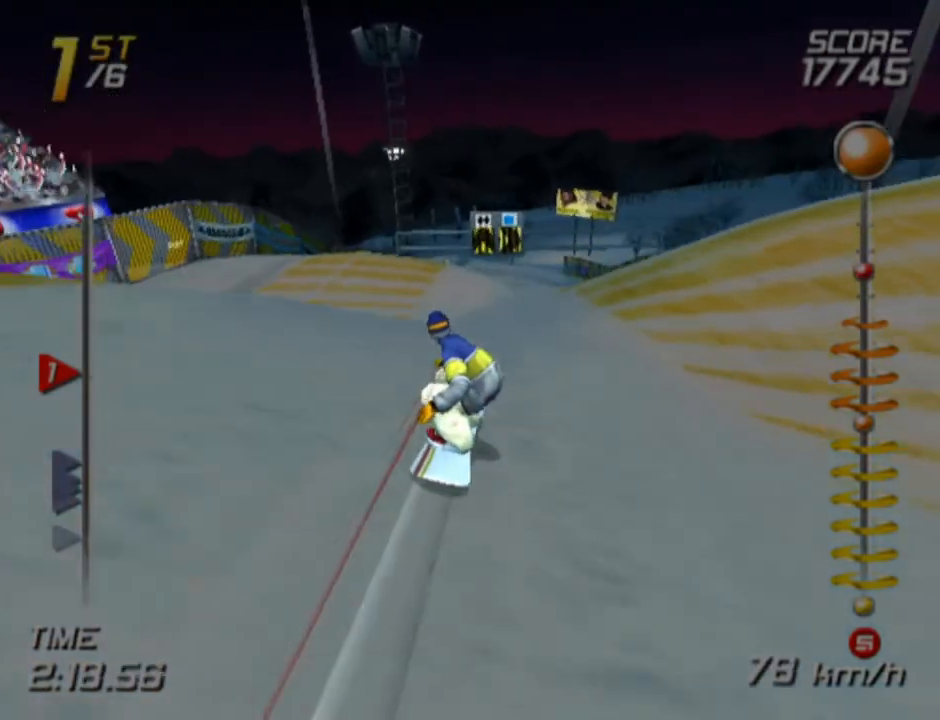
{"buttons": ["SQUARE"], "left_stick": "up", "right_stick": "center", "events": []}
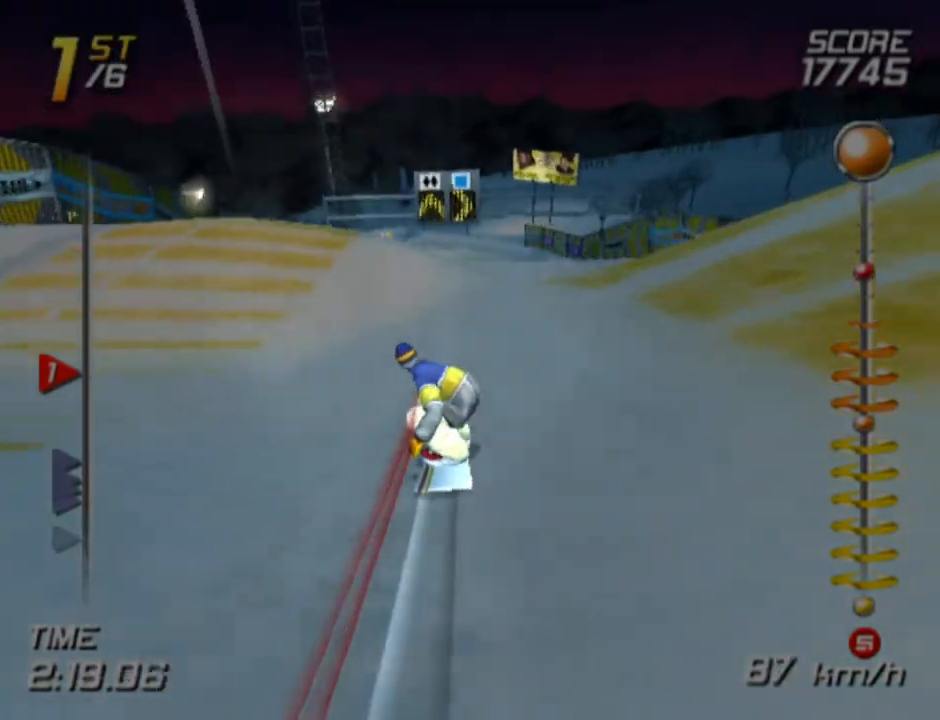
{"buttons": ["SQUARE"], "left_stick": "up", "right_stick": "center", "events": []}
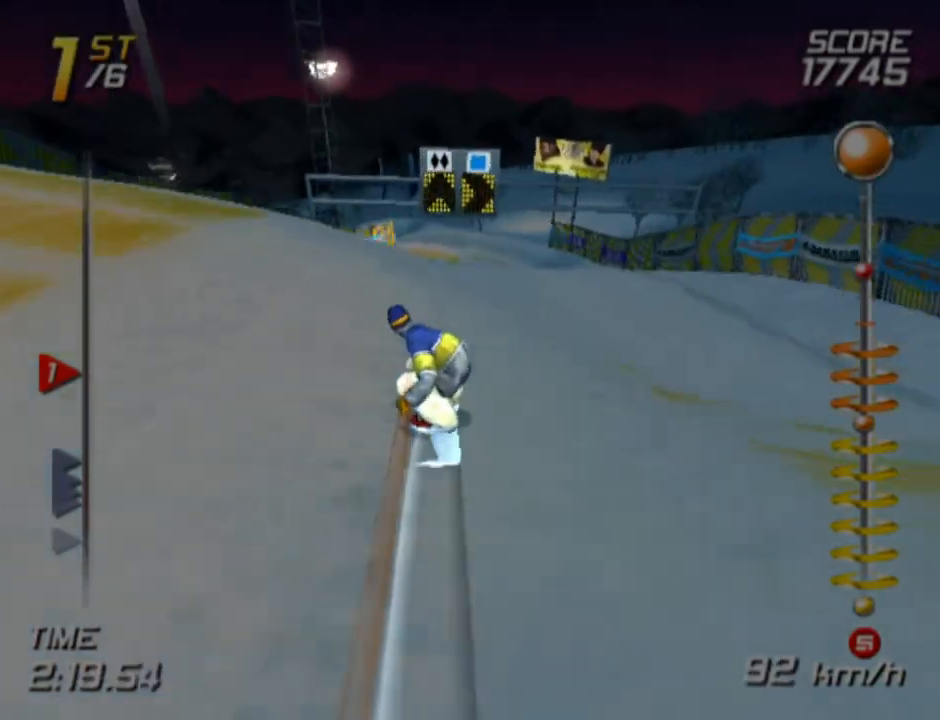
{"buttons": ["SQUARE"], "left_stick": "up", "right_stick": "center", "events": []}
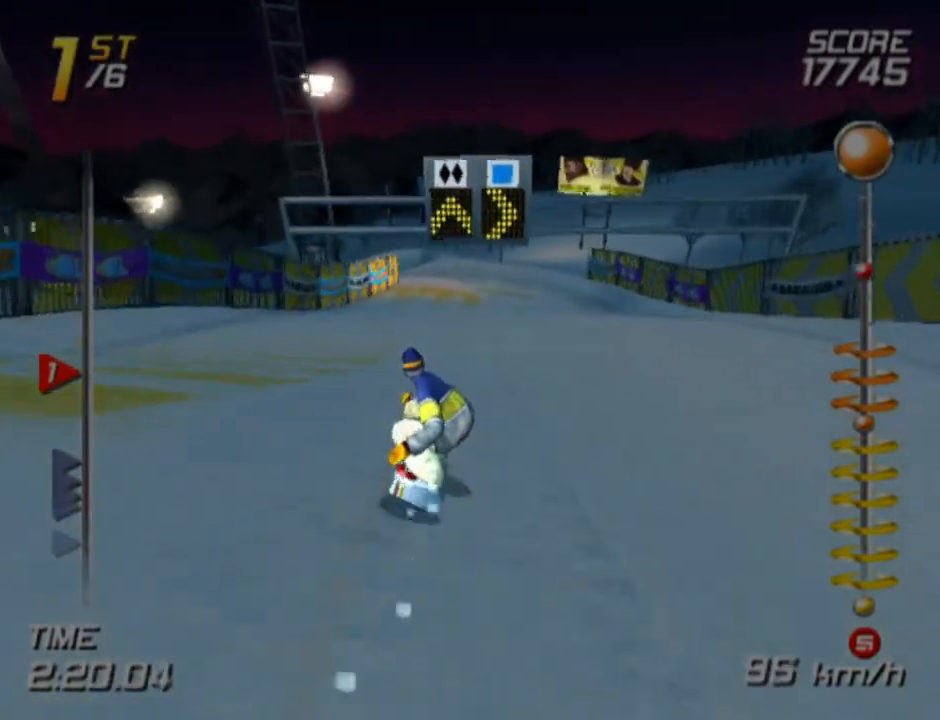
{"buttons": ["SQUARE"], "left_stick": "up-right", "right_stick": "center", "events": [[300, "left_stick", "up-right"]]}
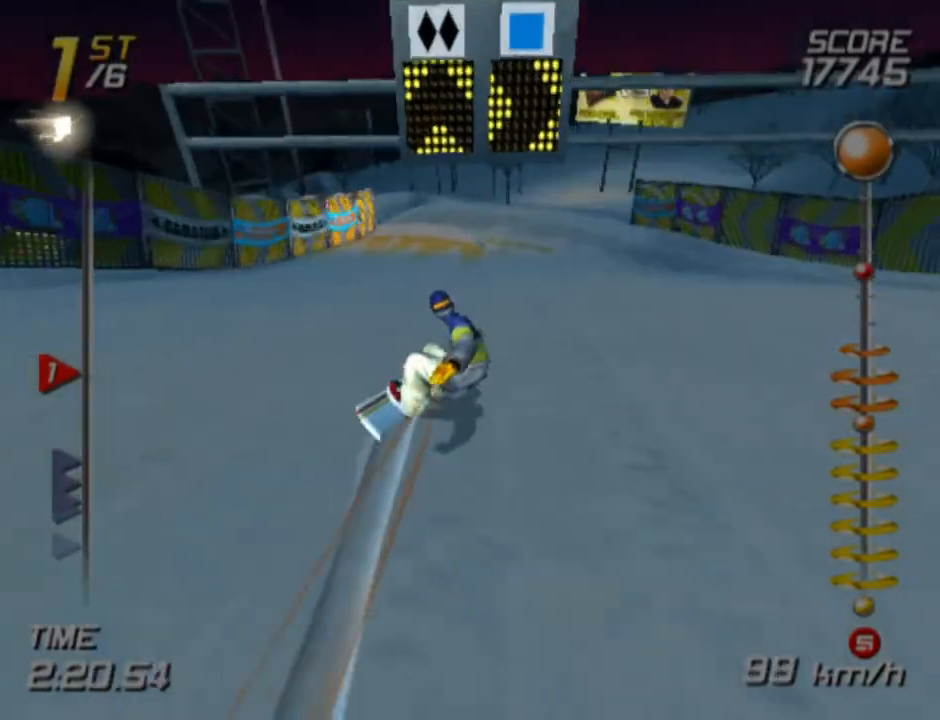
{"buttons": ["SQUARE"], "left_stick": "up", "right_stick": "center", "events": [[117, "left_stick", "up"]]}
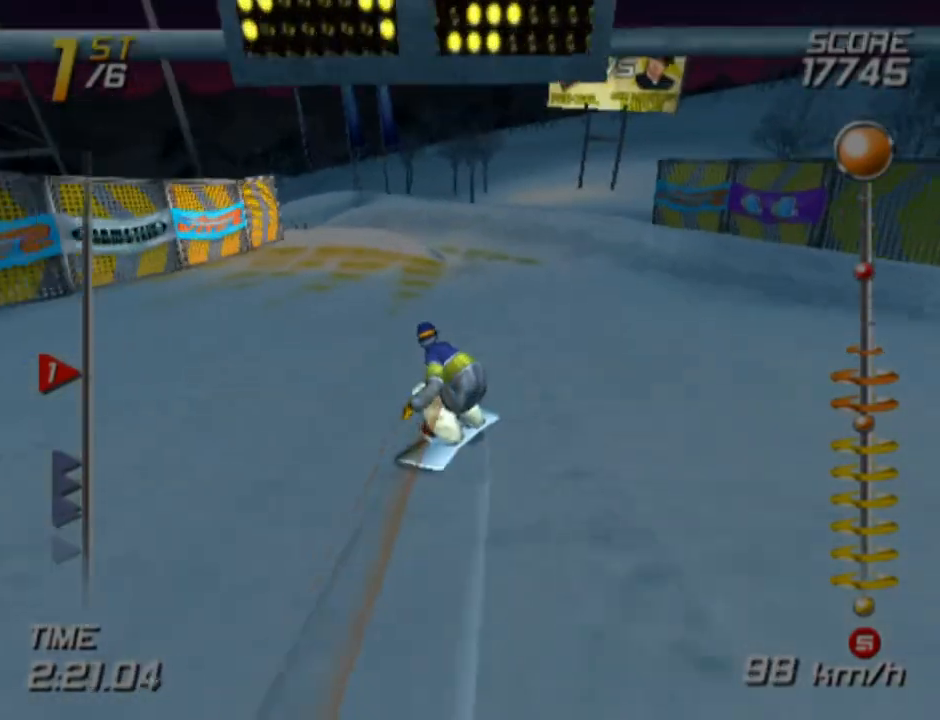
{"buttons": ["SQUARE"], "left_stick": "up-left", "right_stick": "center", "events": [[200, "left_stick", "up-left"]]}
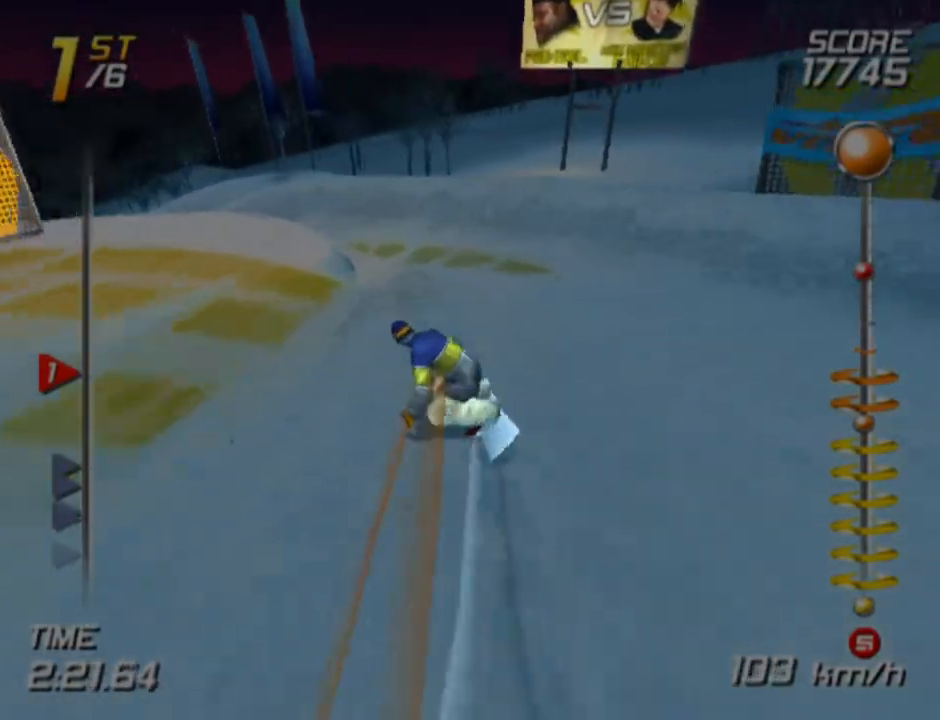
{"buttons": ["SQUARE"], "left_stick": "up-left", "right_stick": "center", "events": []}
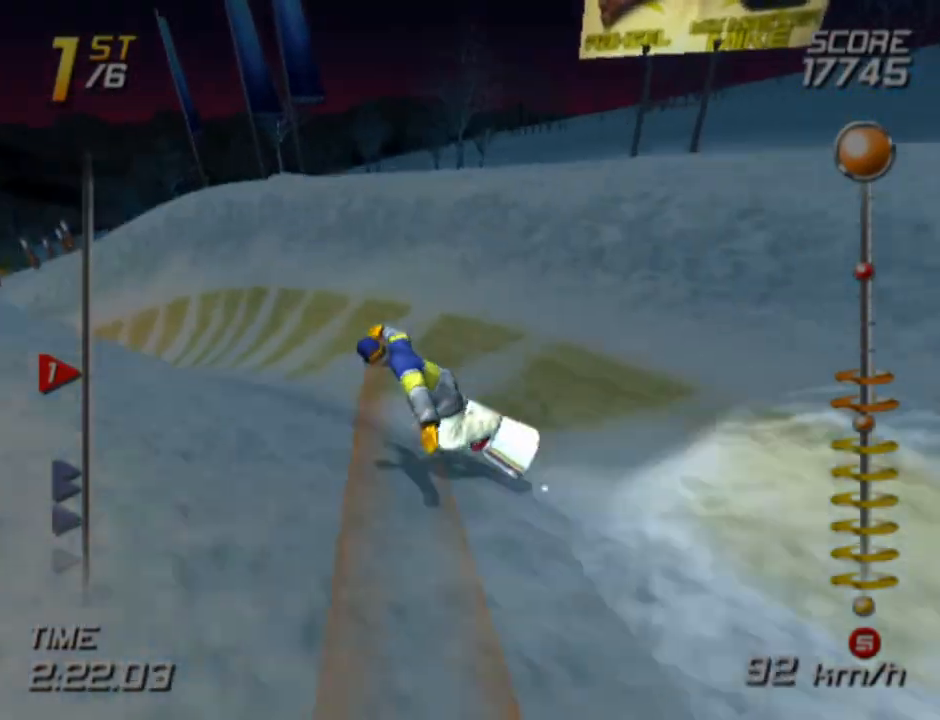
{"buttons": ["SQUARE"], "left_stick": "up-left", "right_stick": "center", "events": []}
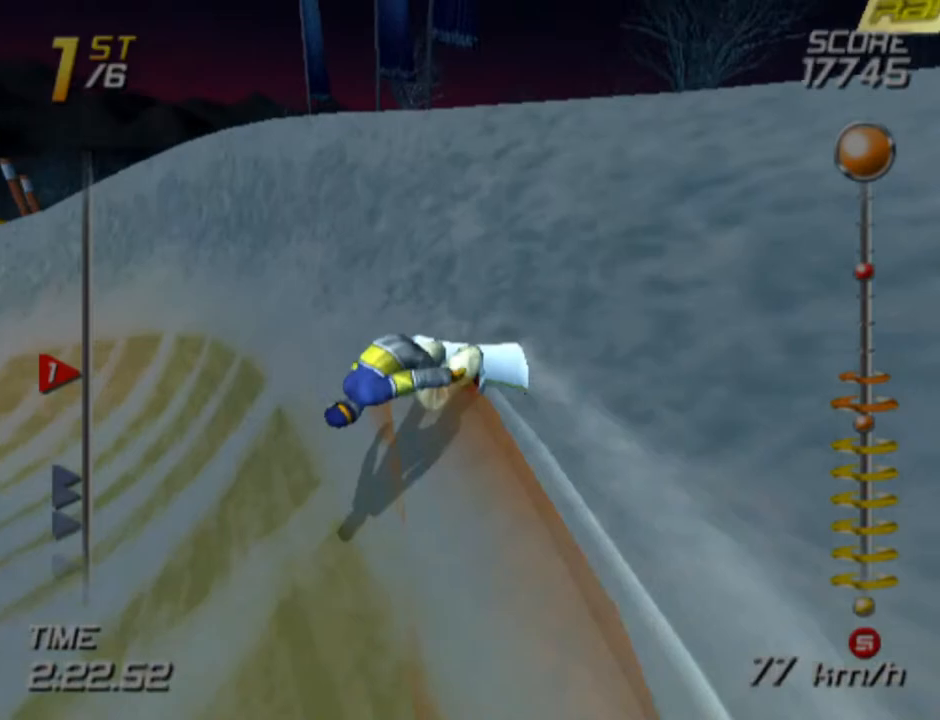
{"buttons": ["SQUARE"], "left_stick": "up-left", "right_stick": "center", "events": []}